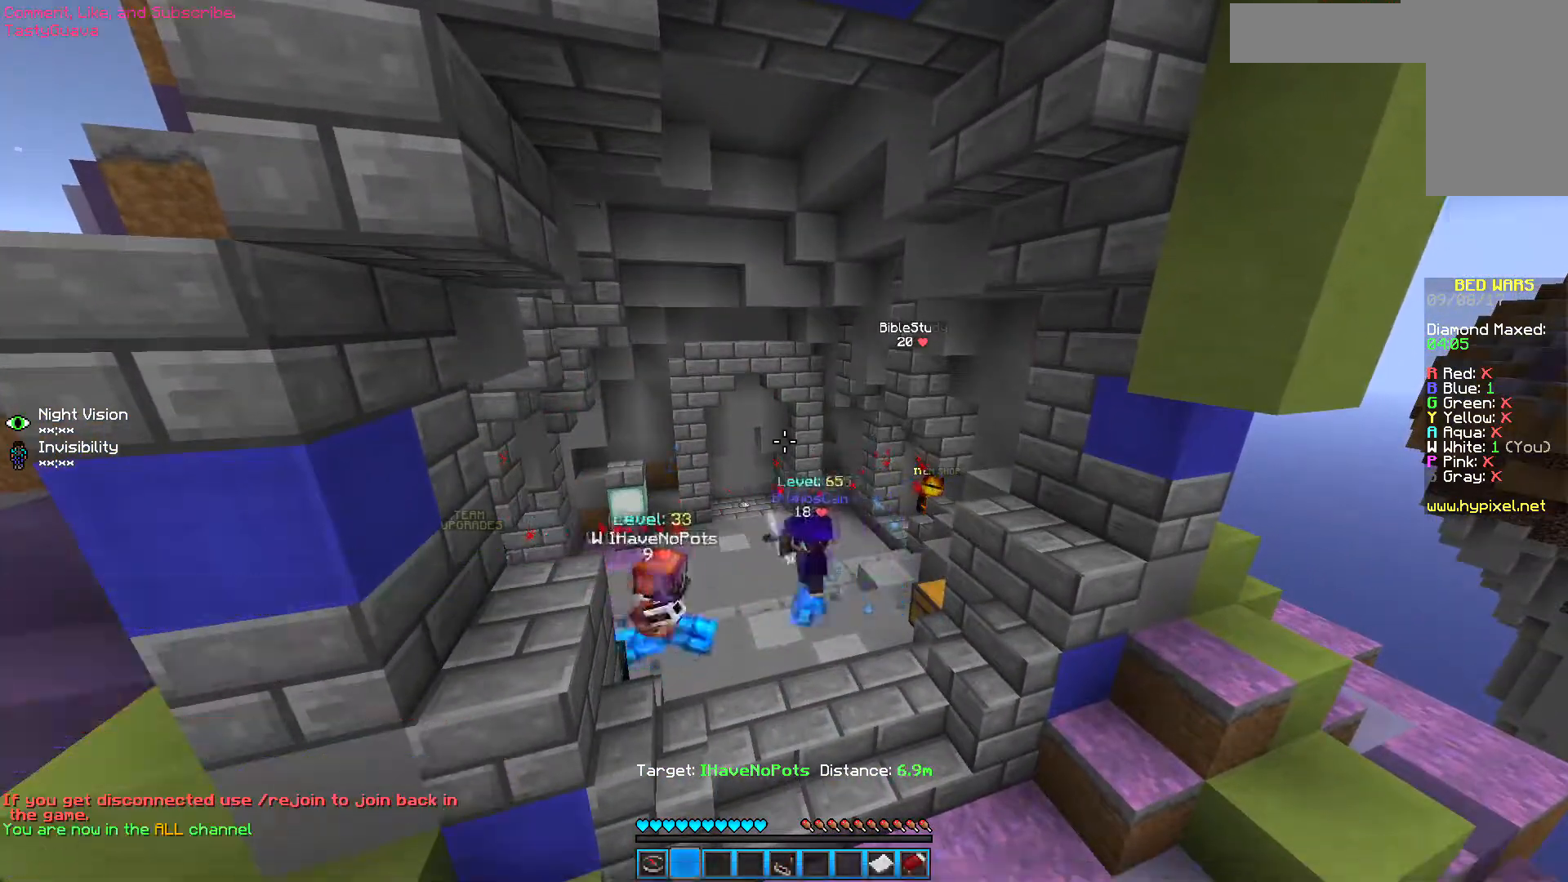
Gameplay with keyboard and mouse; each line is a JSON object with the keys and mouse buttons held at the frame after it. "events" lists presses ("down") and releases ("up") of "a", "d", "s", "w", "mouse_left" and "mouse_right" between this image and that frame as [ms after this image, input, new state], when the widget could be followed in between. "mouse_left", "mouse_right" = the "left", "right" buttons of the "mouse" list. No other keys are recorded. Fast repeated clicks can show as one long hold. Mouse movement is not recorded.
{"keys": [], "mouse": [], "events": []}
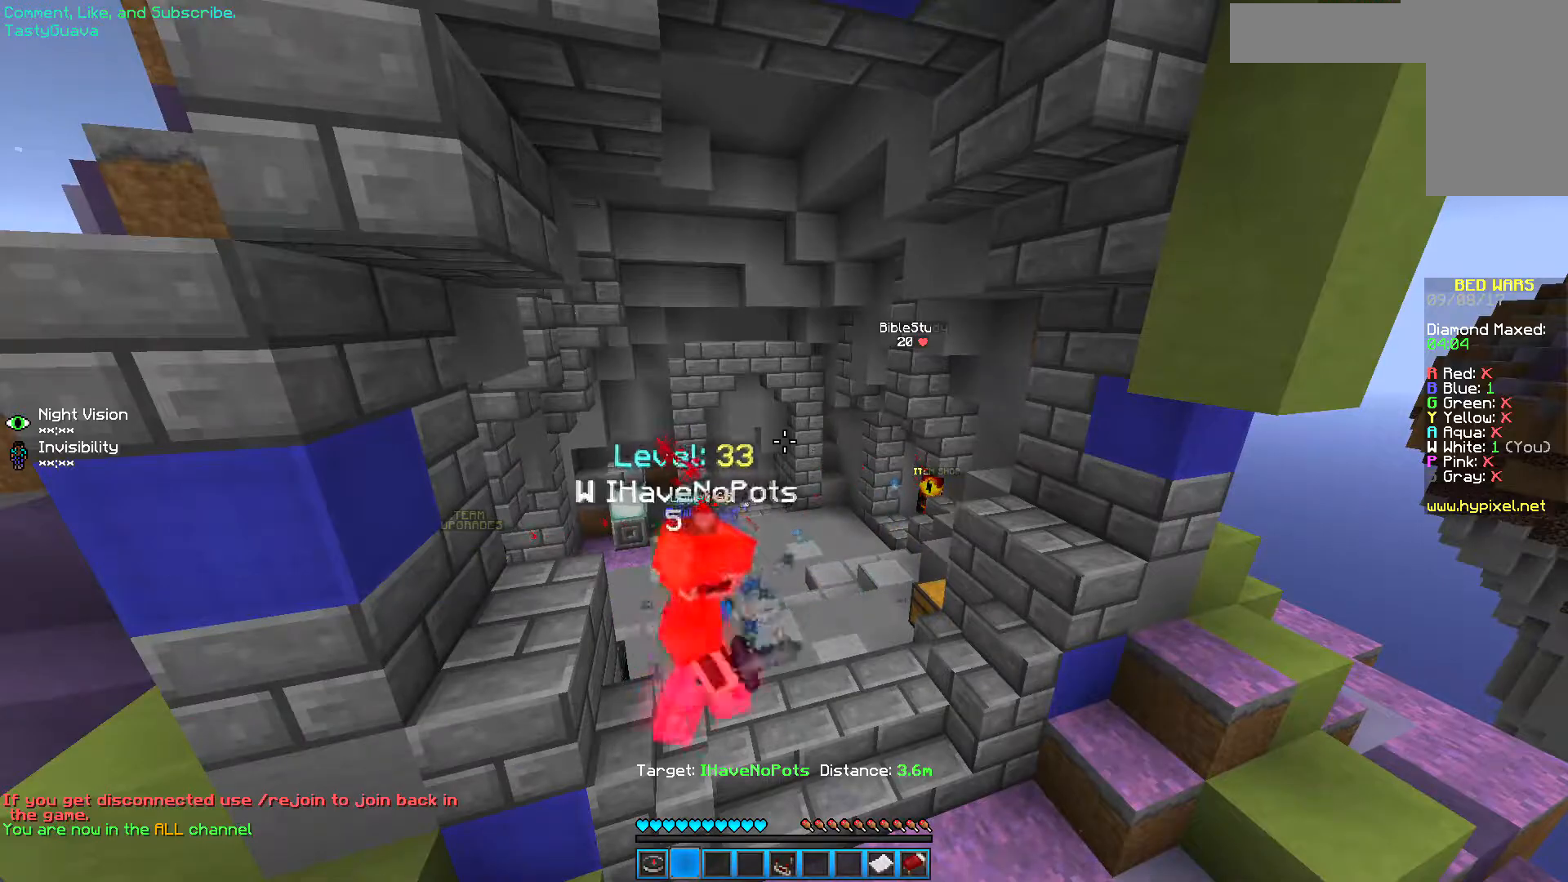
{"keys": ["s"], "mouse": [], "events": [[317, "s", "down"]]}
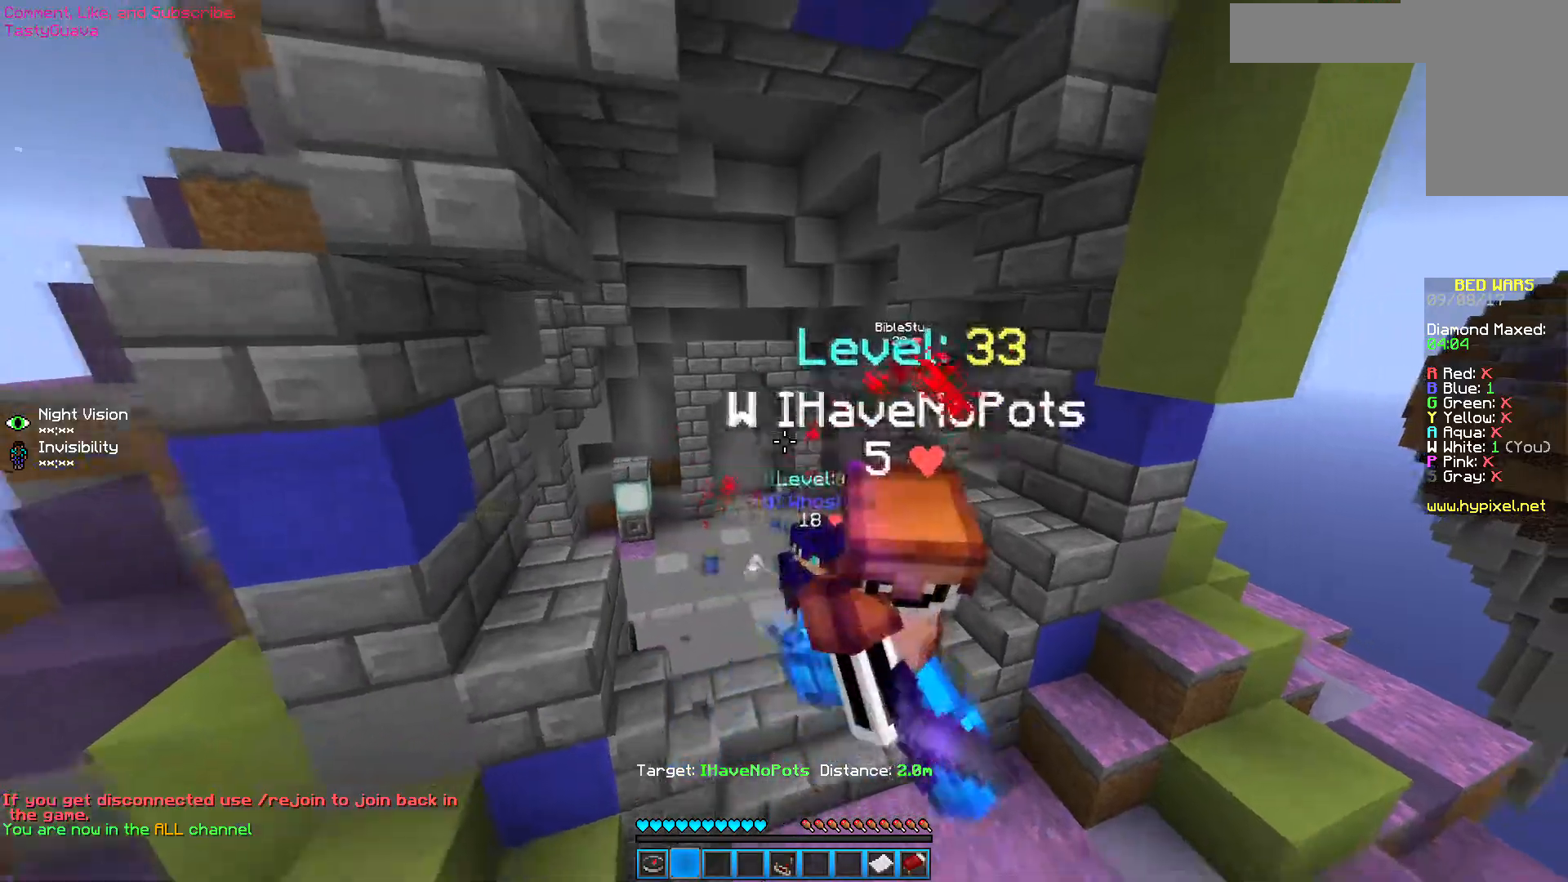
{"keys": ["a", "s"], "mouse": [], "events": [[467, "a", "down"]]}
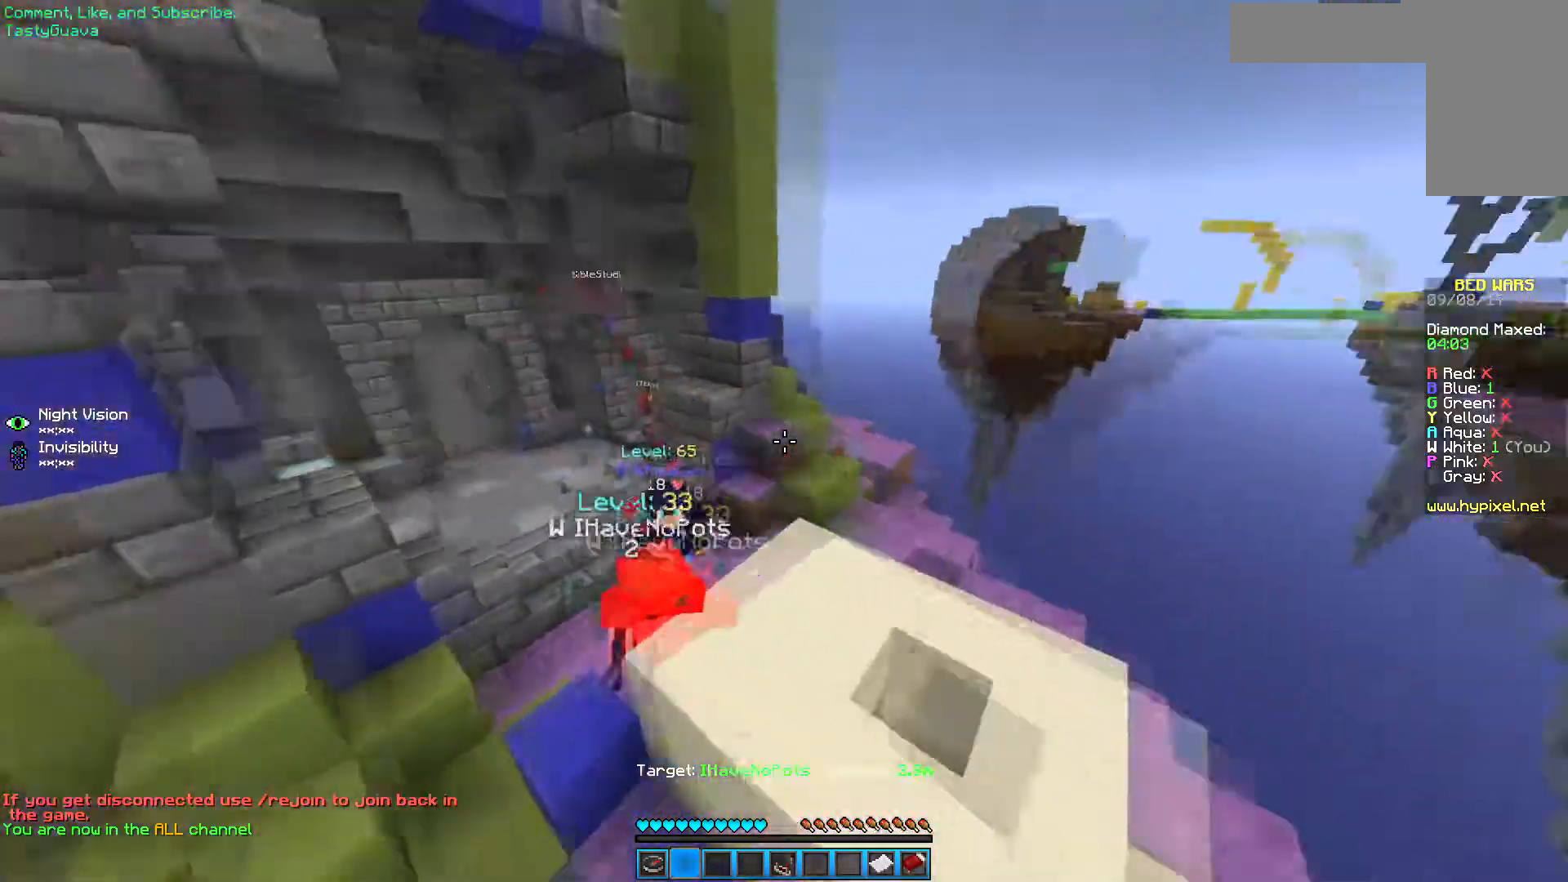
{"keys": ["a", "s"], "mouse": [], "events": []}
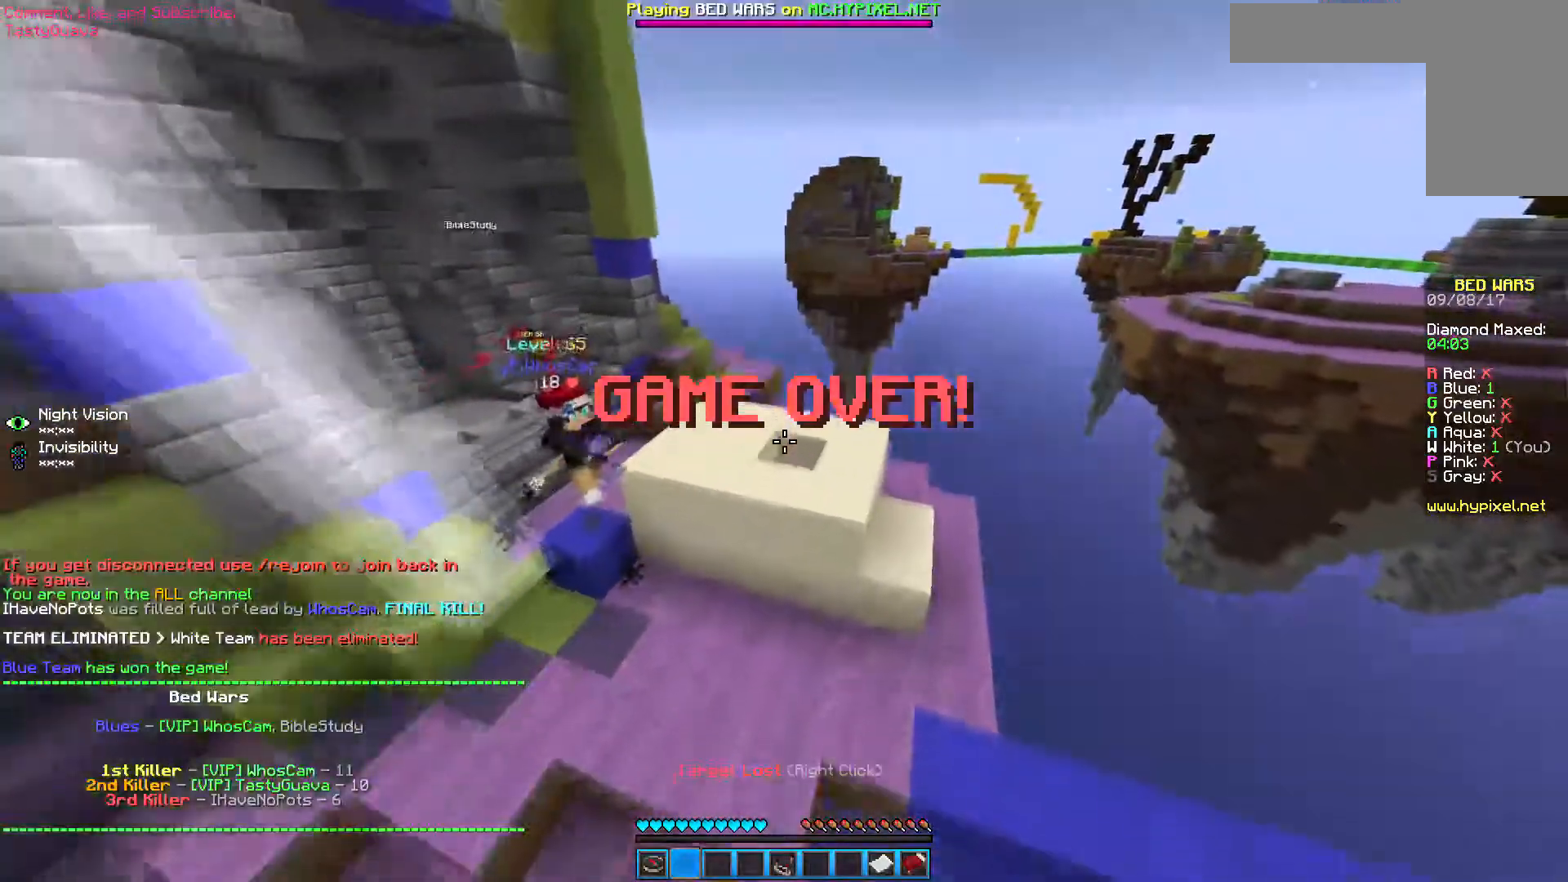
{"keys": ["a", "w"], "mouse": [], "events": [[17, "a", "up"], [17, "s", "up"], [300, "a", "down"], [300, "w", "down"]]}
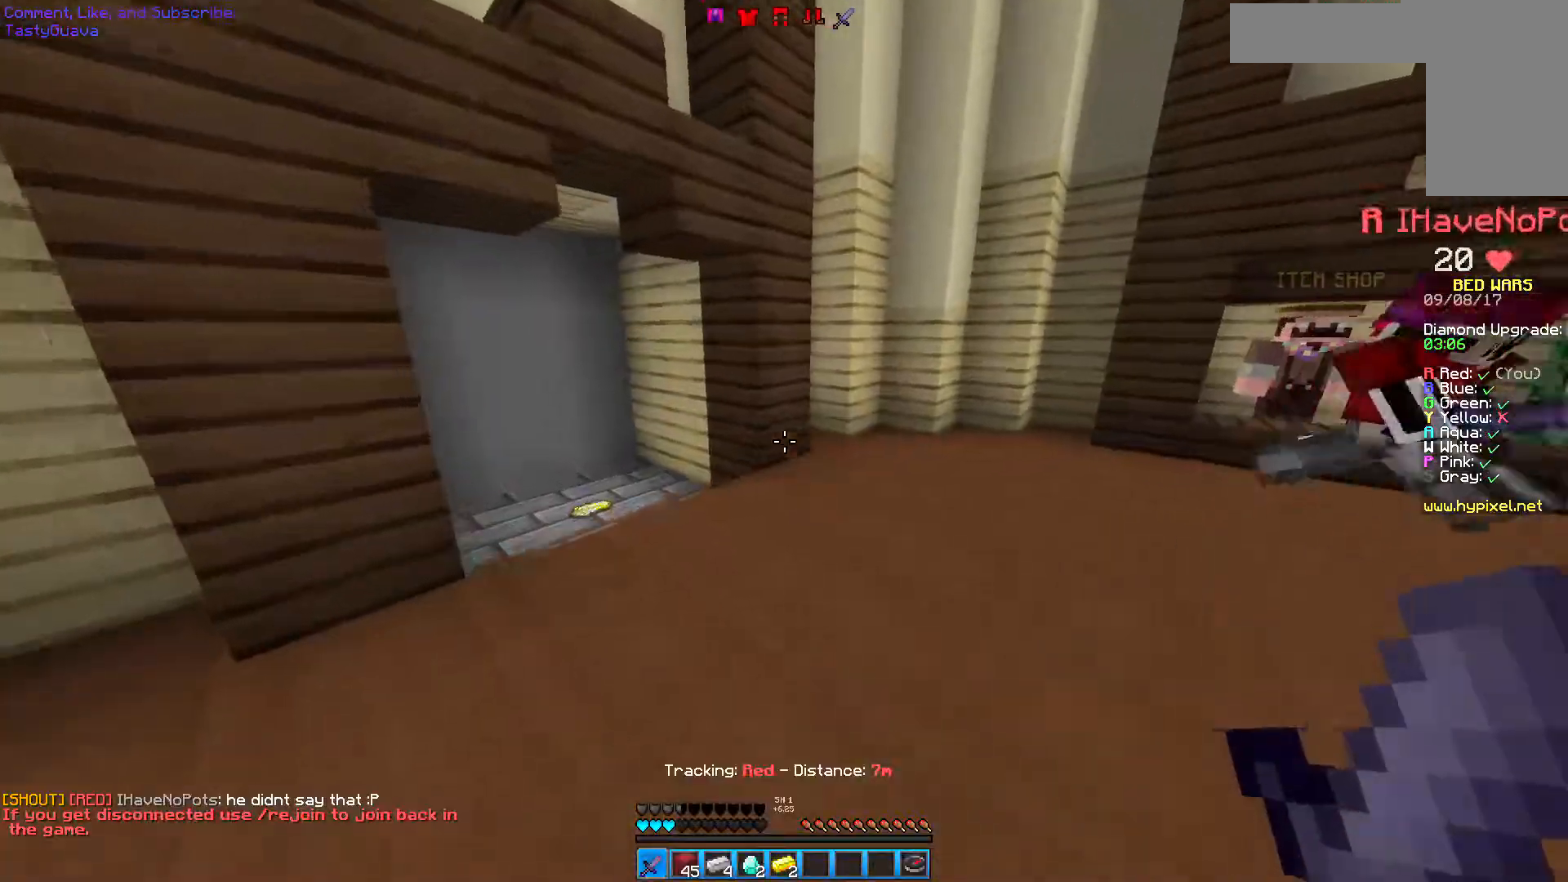
{"keys": ["a", "w"], "mouse": [], "events": [[17, "a", "up"], [217, "a", "down"]]}
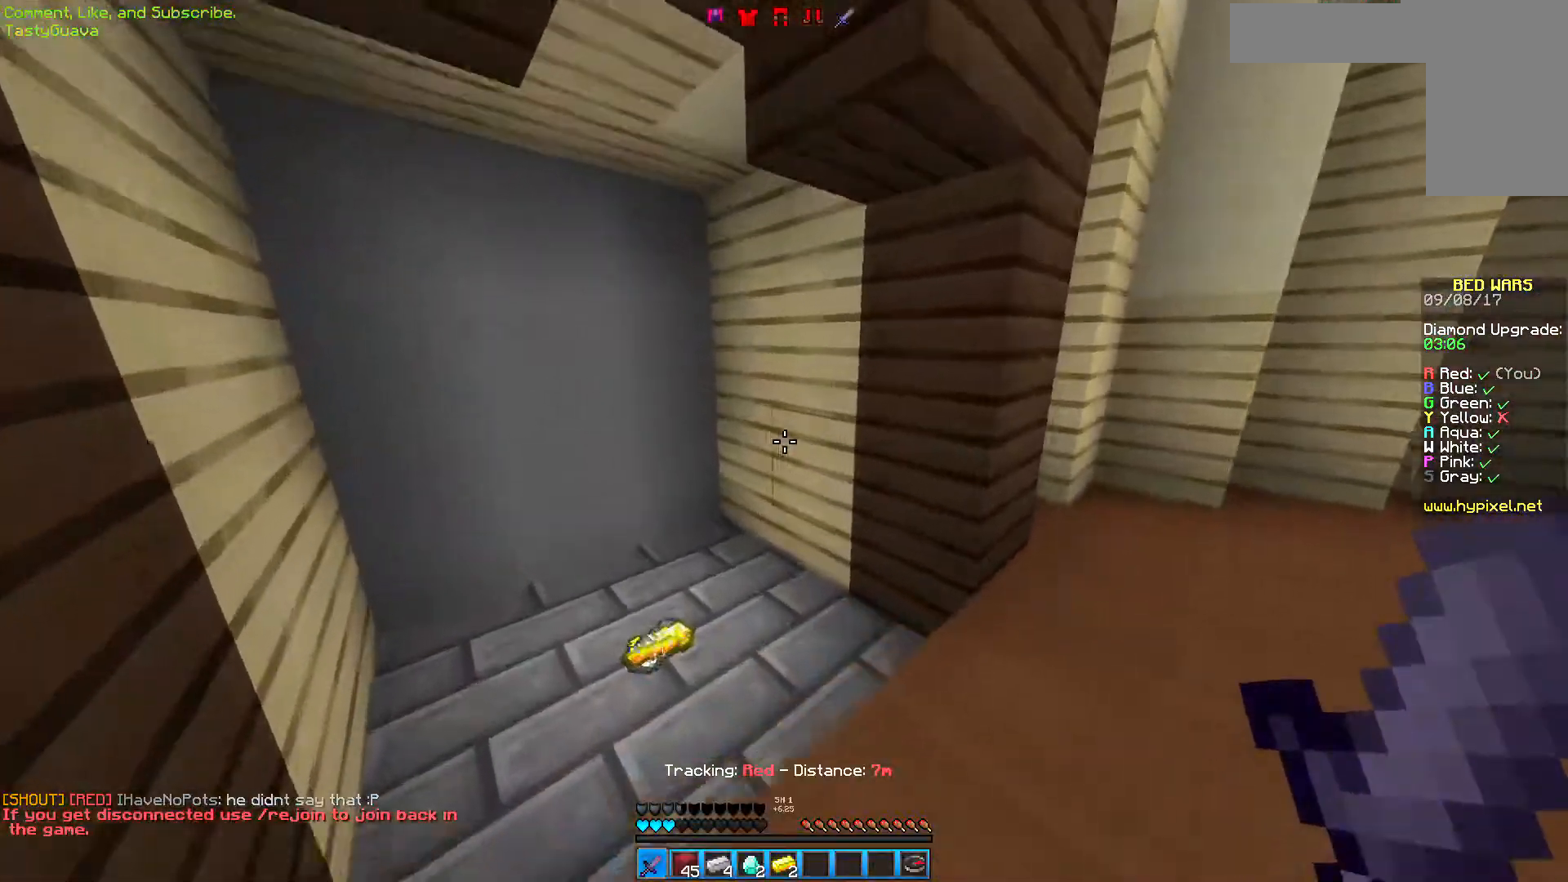
{"keys": ["d", "w"], "mouse": [], "events": [[300, "a", "up"], [333, "d", "down"]]}
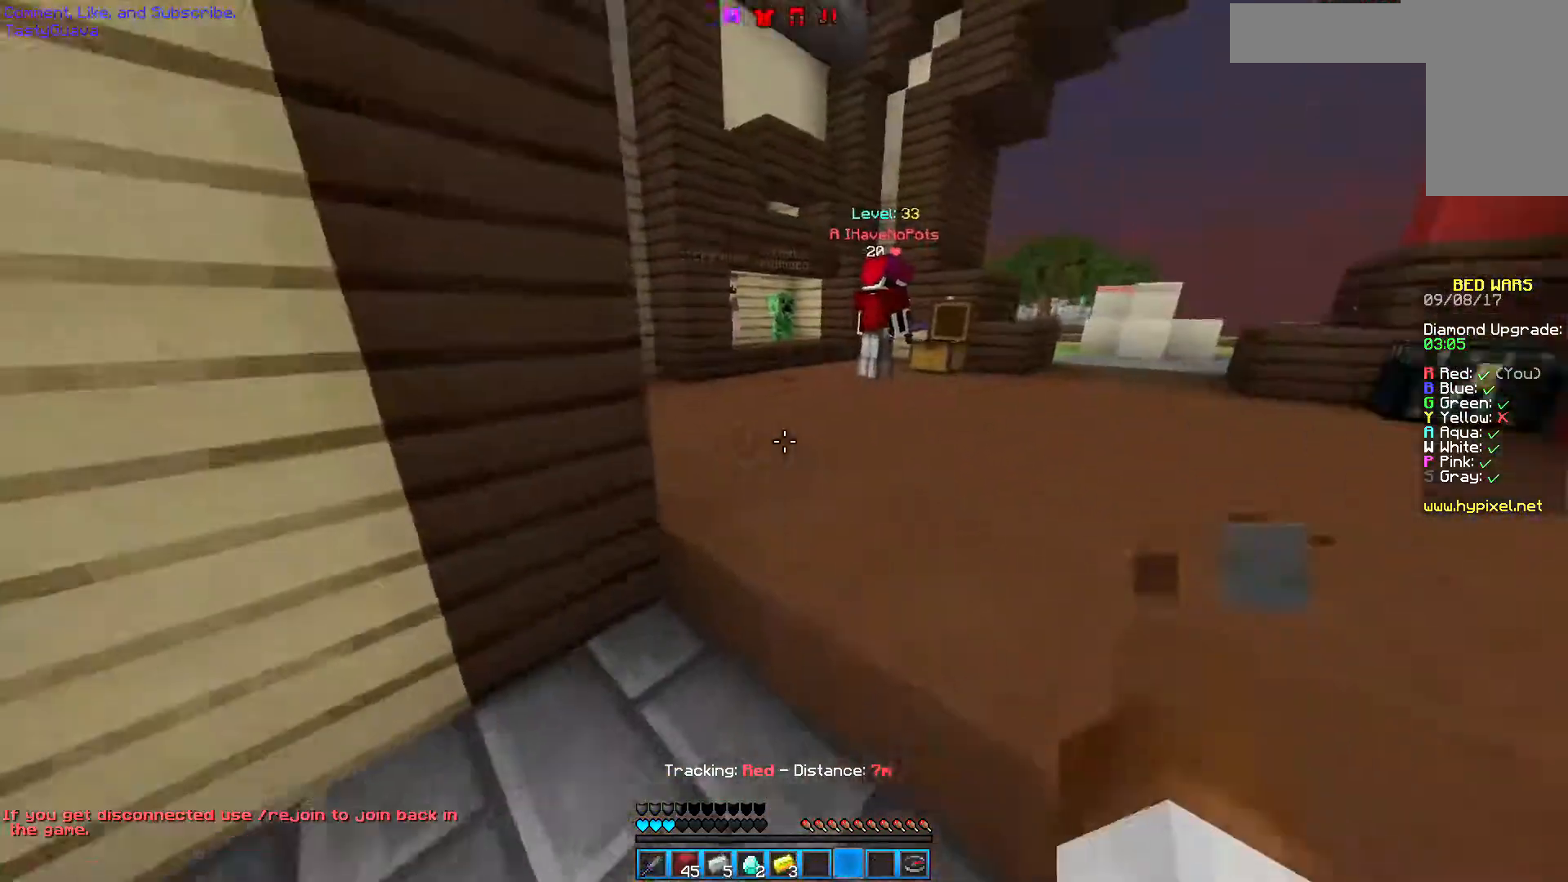
{"keys": ["w"], "mouse": [], "events": [[150, "d", "up"]]}
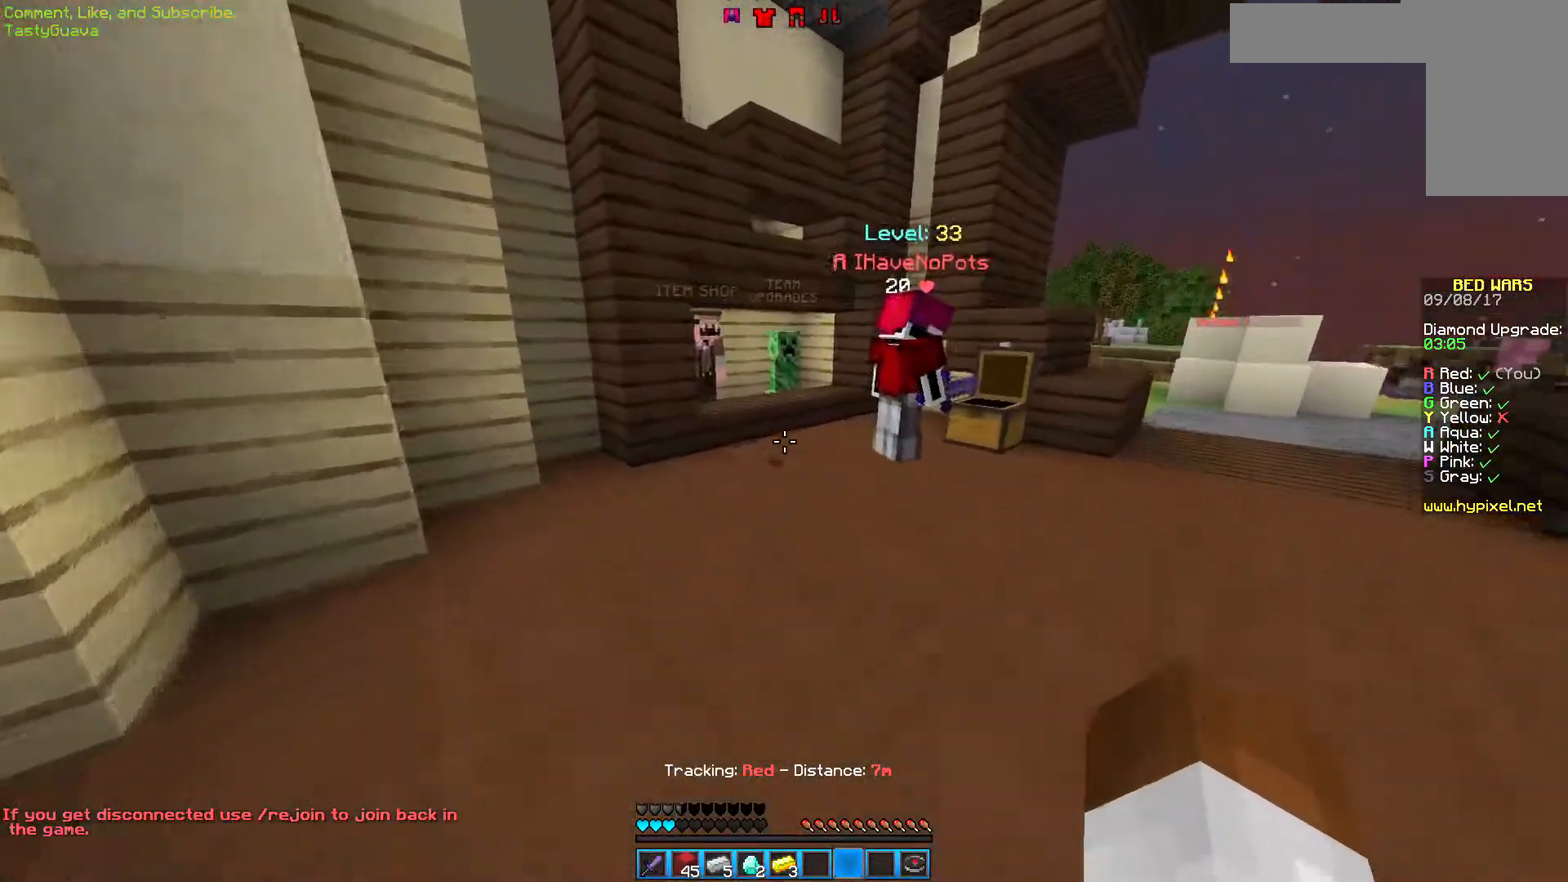
{"keys": ["w"], "mouse": ["right"], "events": [[250, "mouse_right", "down"]]}
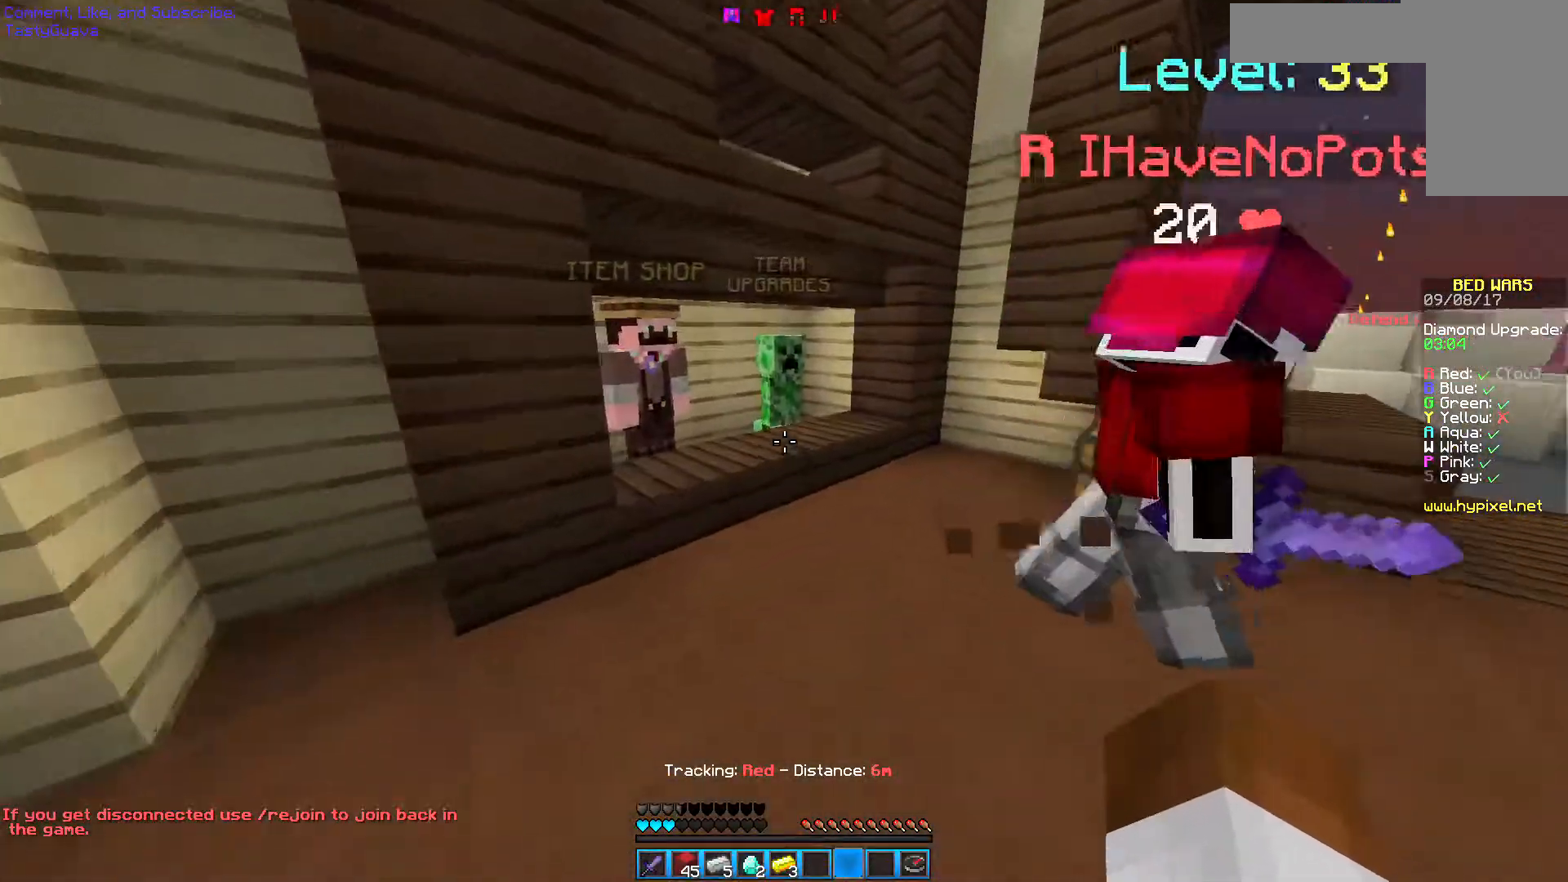
{"keys": [], "mouse": ["right"], "events": [[350, "w", "up"]]}